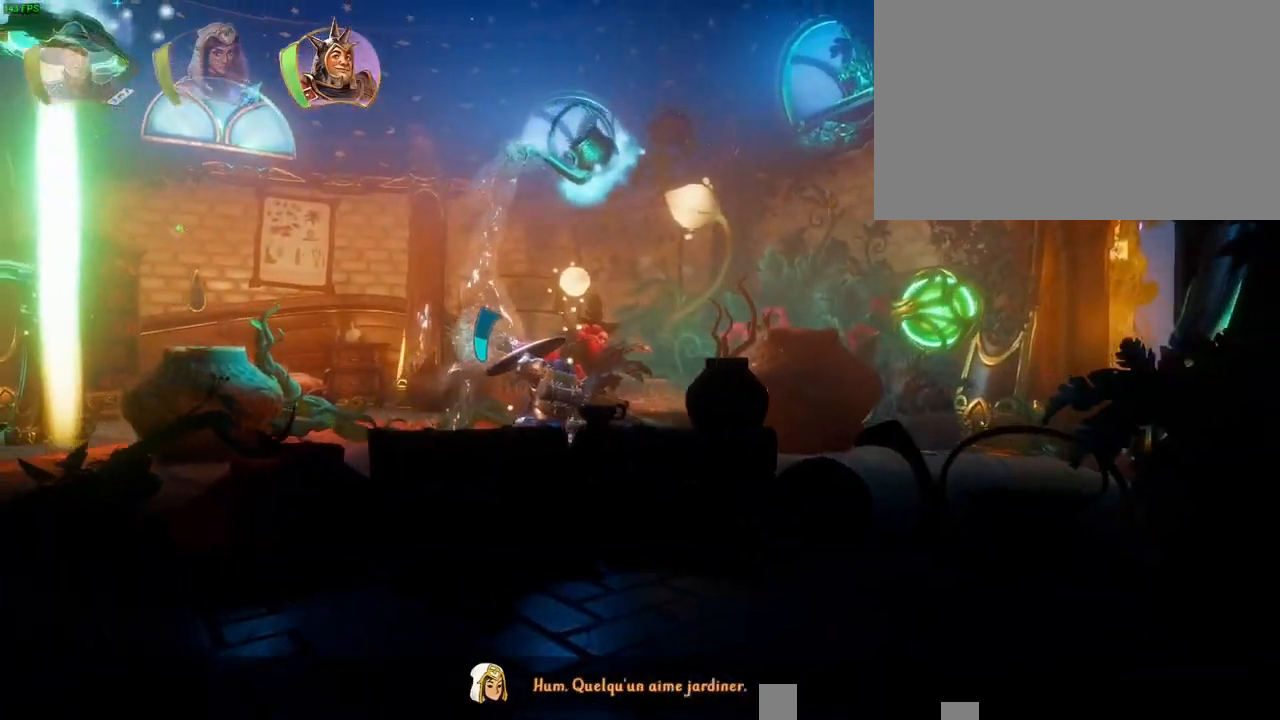
Gameplay with a controller (PlayStation layout); each line is a JSON object with the inputs held at the frame after it (dt_ms = milliseconds from this image to that frame). "button_events" lists button changes between this image and that frame as [ms after this image, input, new state], when the widget could be followed in between (sticks are given only as held states). Not read: HOME TOUCHPAD.
{"dt_ms": 500, "buttons": [], "left_stick": "down-left", "right_stick": "up-left", "button_events": []}
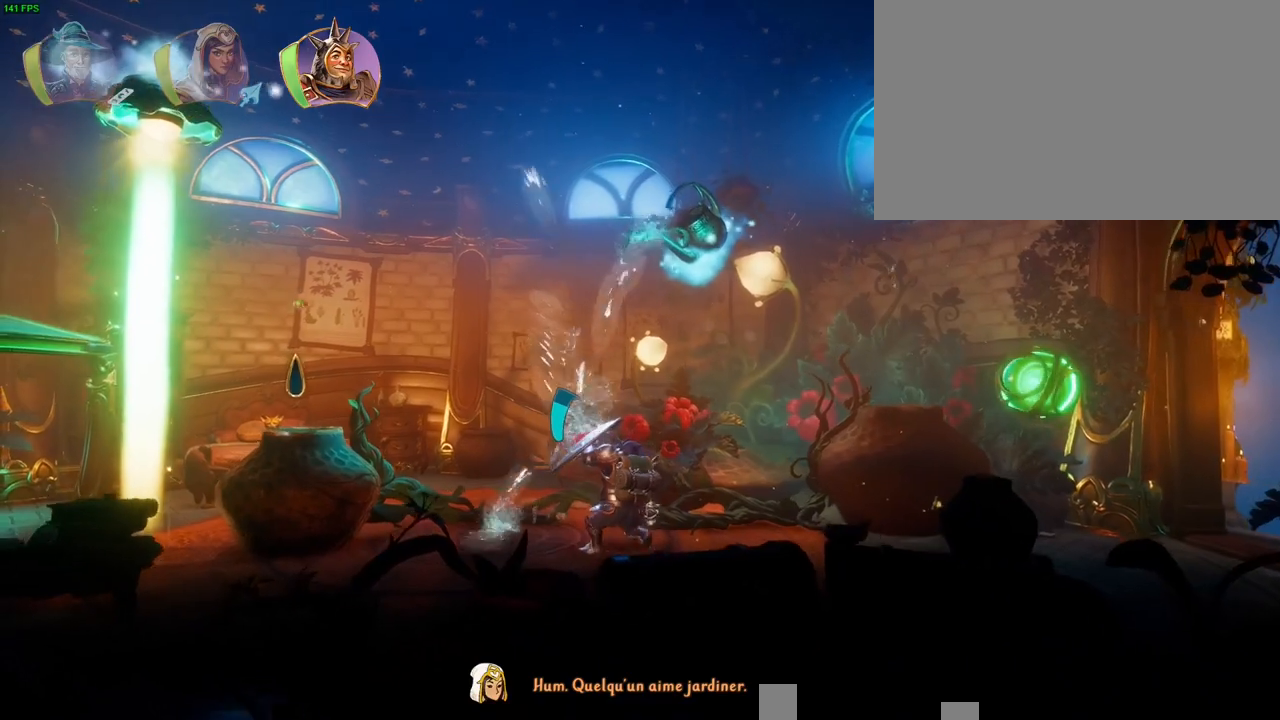
{"dt_ms": 500, "buttons": ["DPAD_DOWN"], "left_stick": "center", "right_stick": "up-left", "button_events": [[383, "DPAD_DOWN", "down"]]}
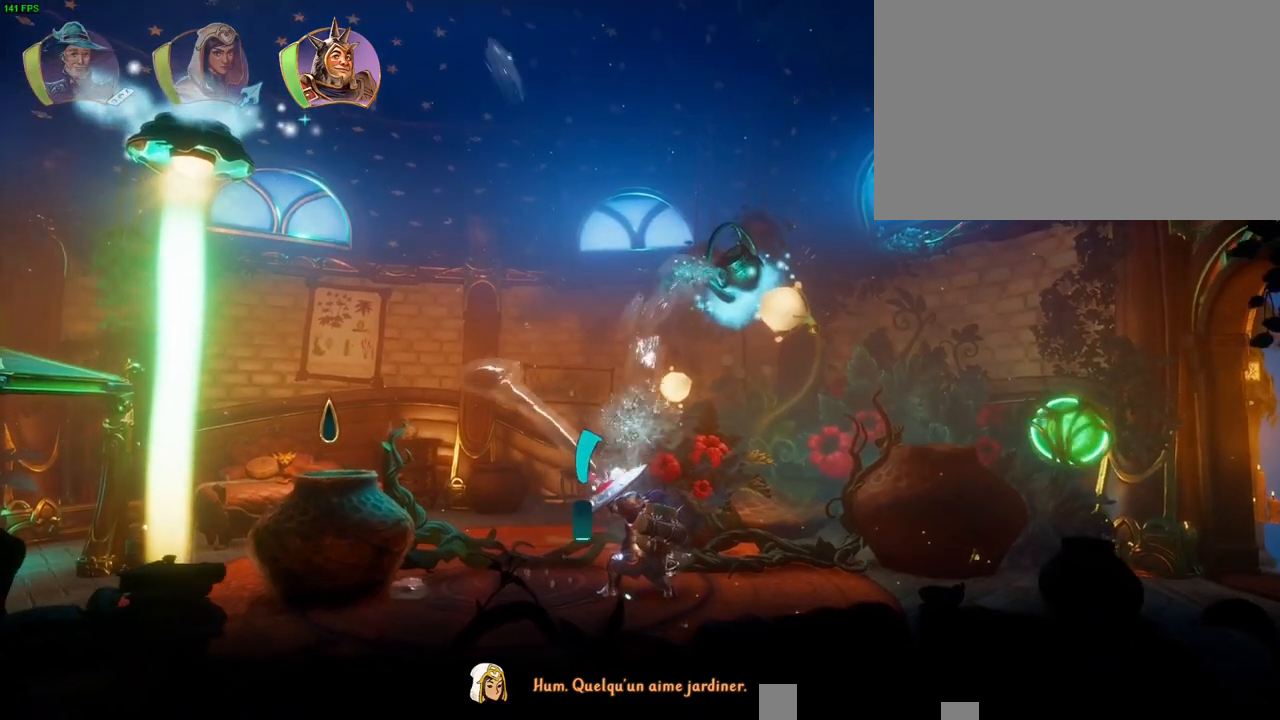
{"dt_ms": 500, "buttons": ["DPAD_DOWN"], "left_stick": "center", "right_stick": "up-left", "button_events": []}
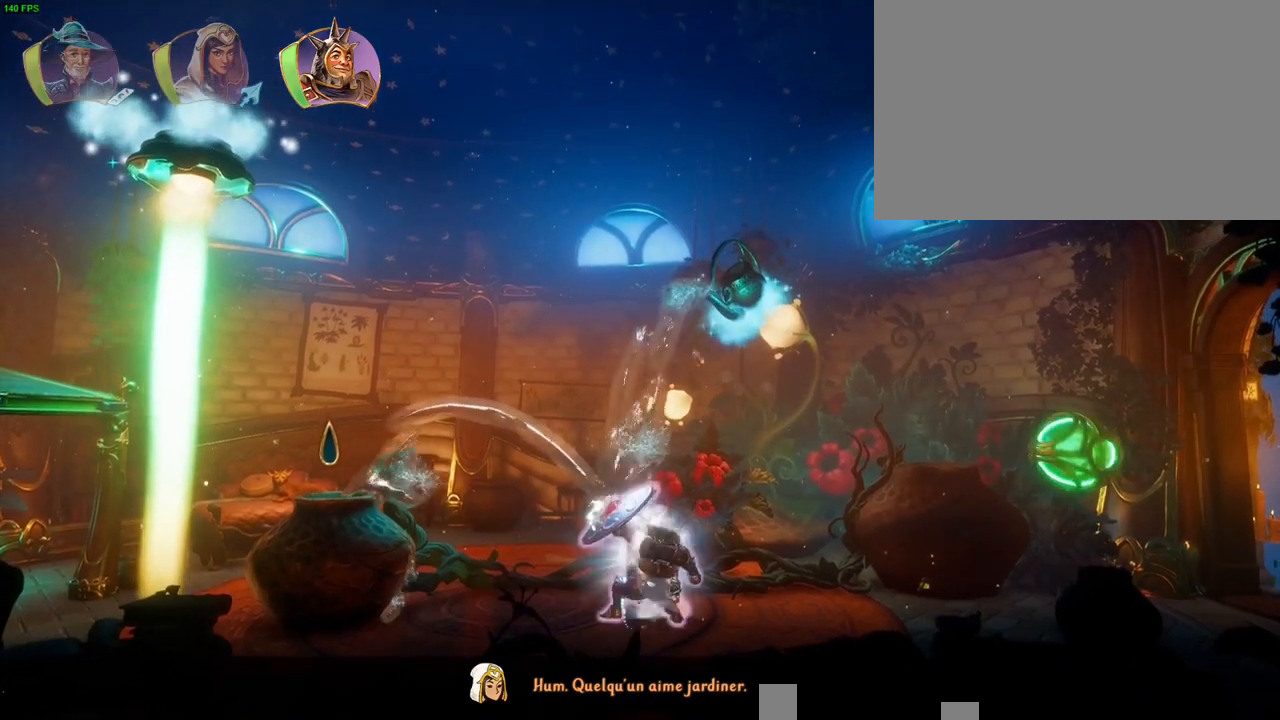
{"dt_ms": 500, "buttons": [], "left_stick": "center", "right_stick": "up-left", "button_events": [[500, "DPAD_DOWN", "up"]]}
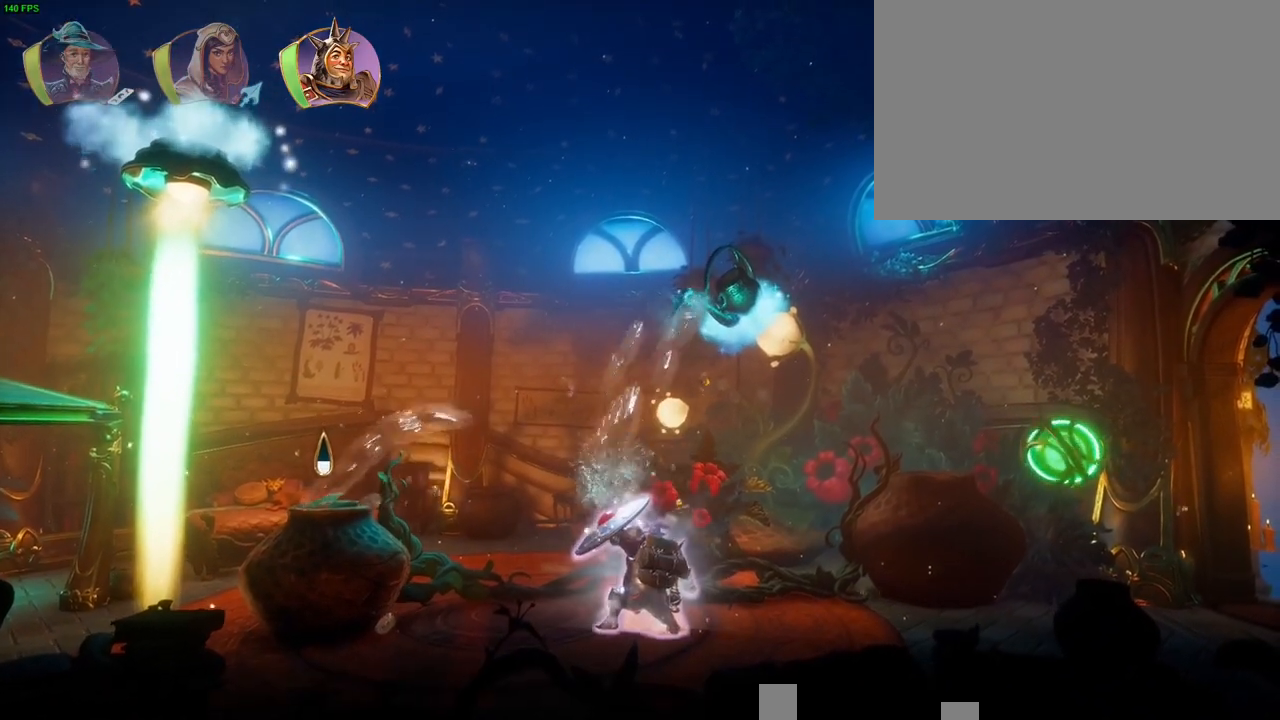
{"dt_ms": 500, "buttons": [], "left_stick": "left", "right_stick": "center", "button_events": []}
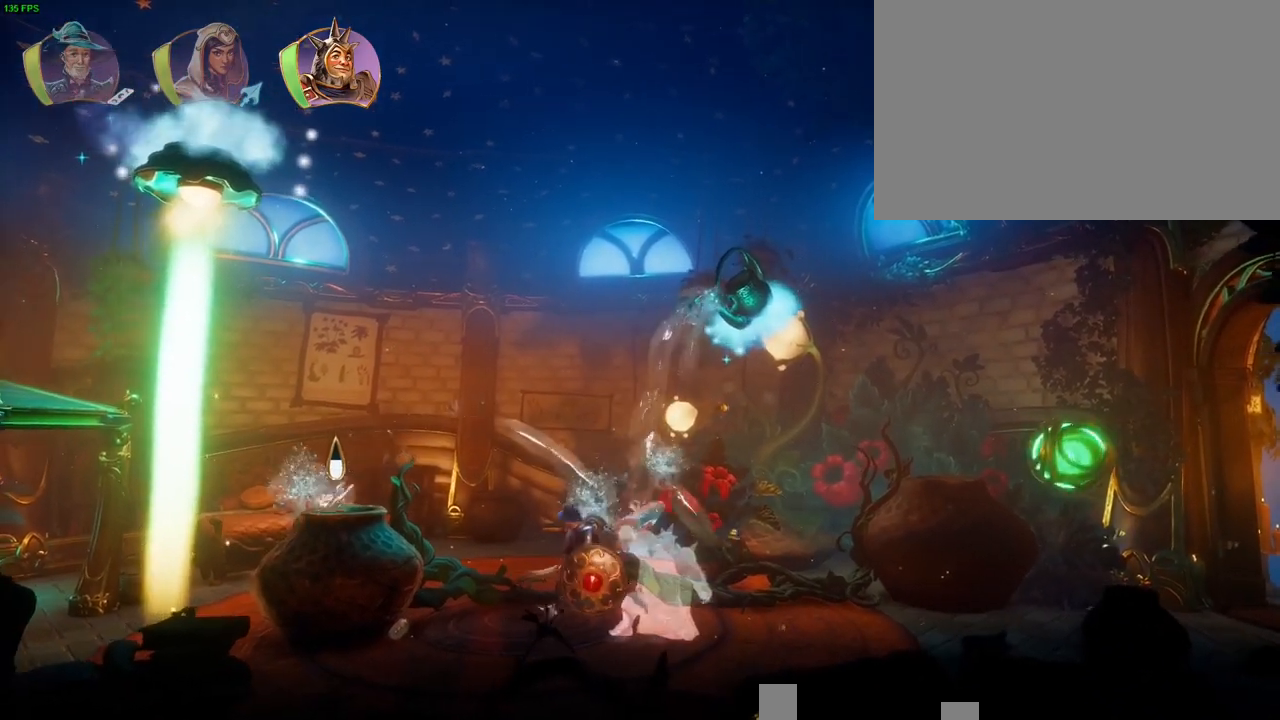
{"dt_ms": 500, "buttons": [], "left_stick": "left", "right_stick": "center", "button_events": [[100, "CROSS", "down"], [433, "CROSS", "up"]]}
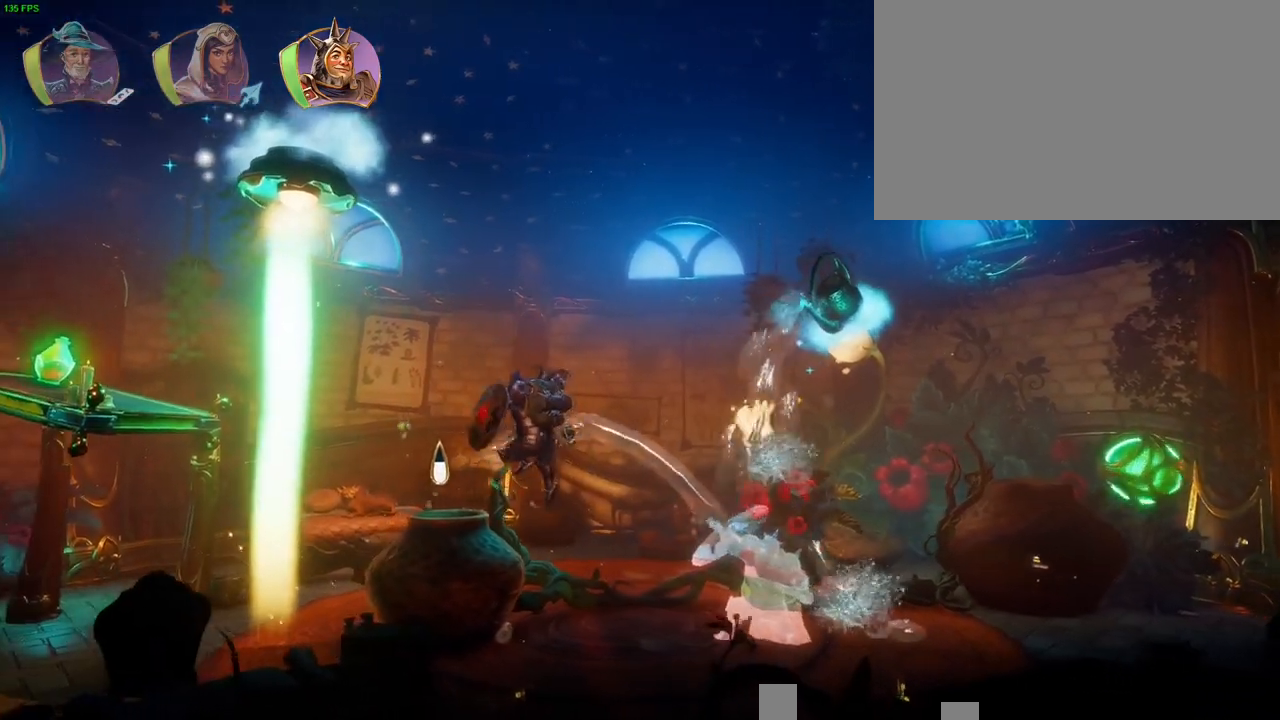
{"dt_ms": 500, "buttons": [], "left_stick": "left", "right_stick": "up-right", "button_events": []}
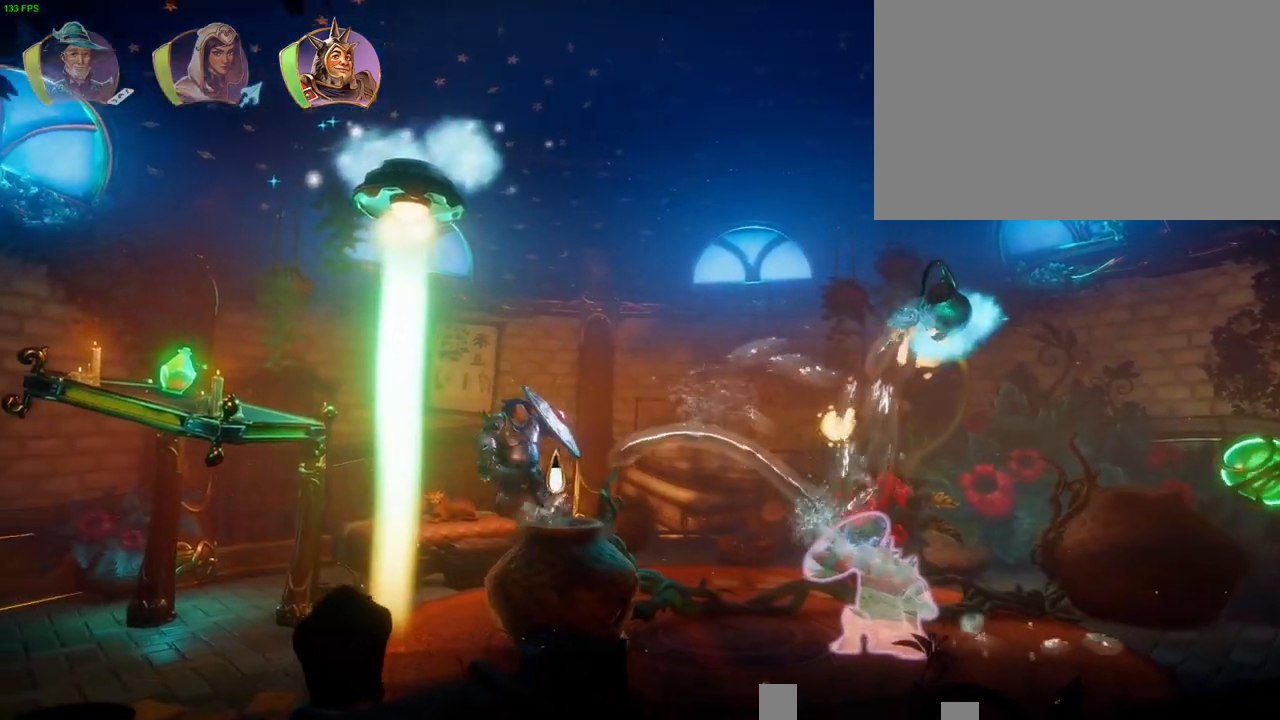
{"dt_ms": 1000, "buttons": [], "left_stick": "center", "right_stick": "right"}
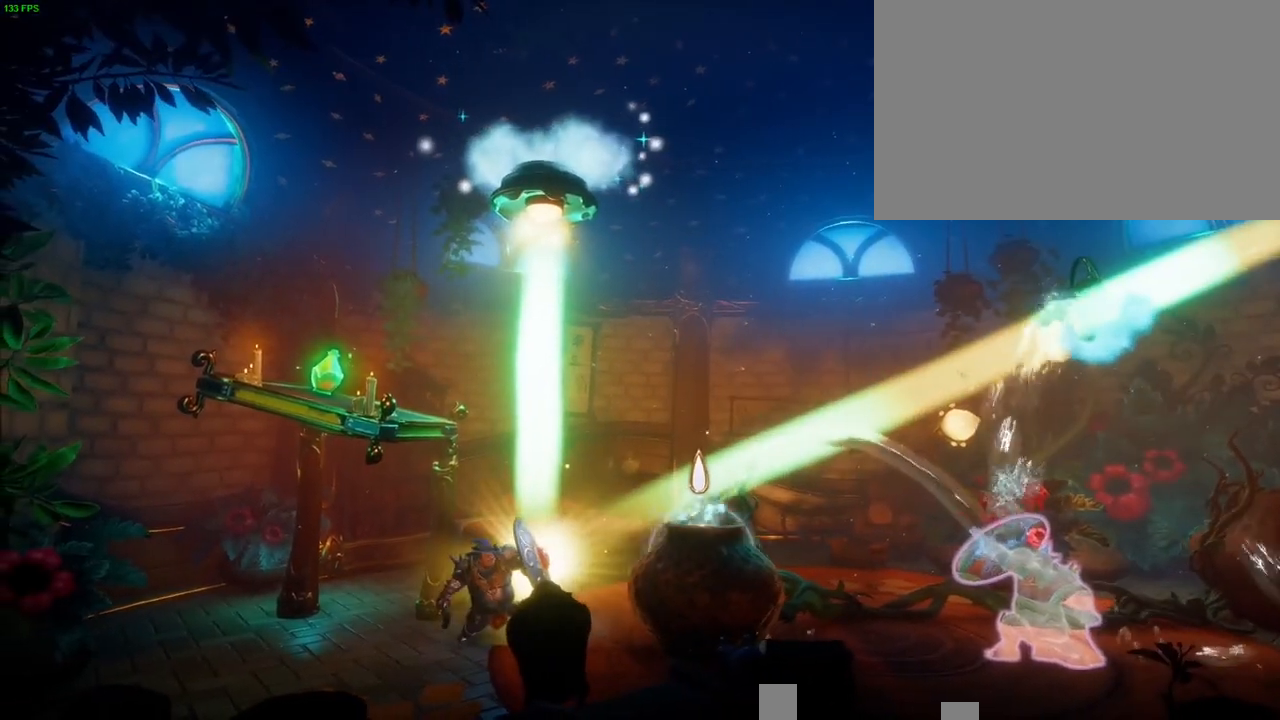
{"dt_ms": 500, "buttons": [], "left_stick": "center", "right_stick": "right", "button_events": []}
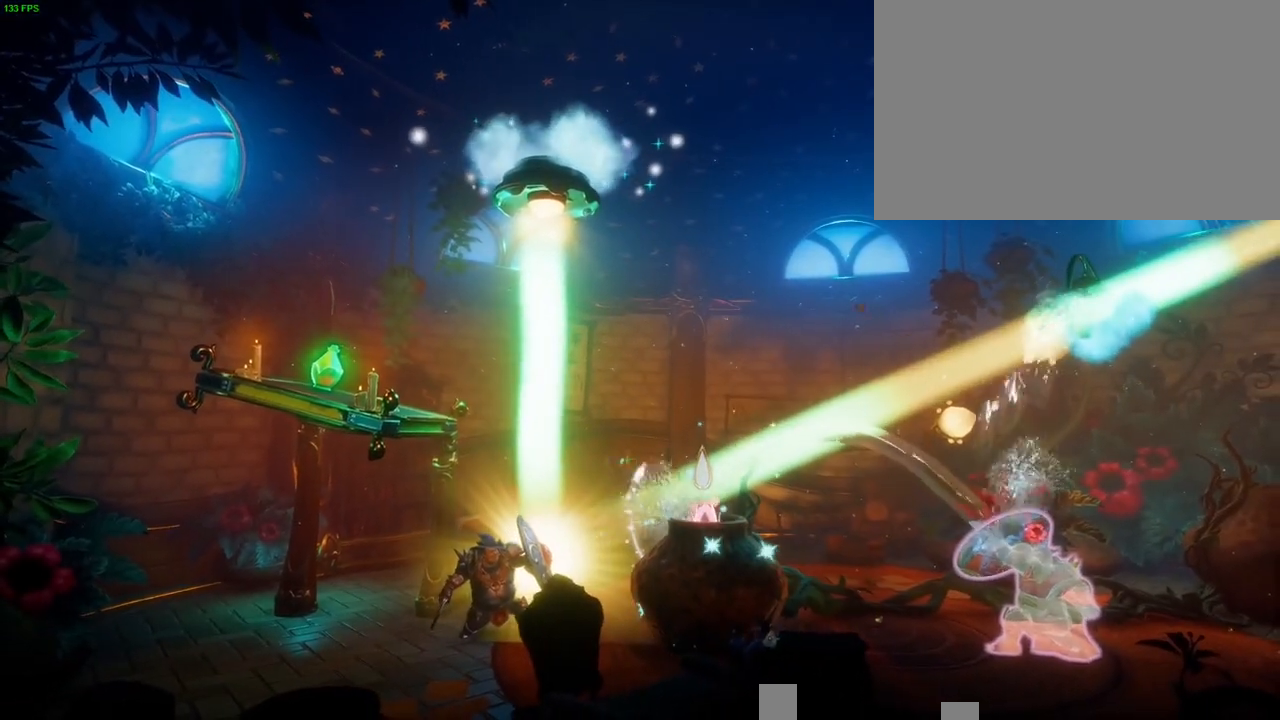
{"dt_ms": 500, "buttons": [], "left_stick": "center", "right_stick": "right", "button_events": []}
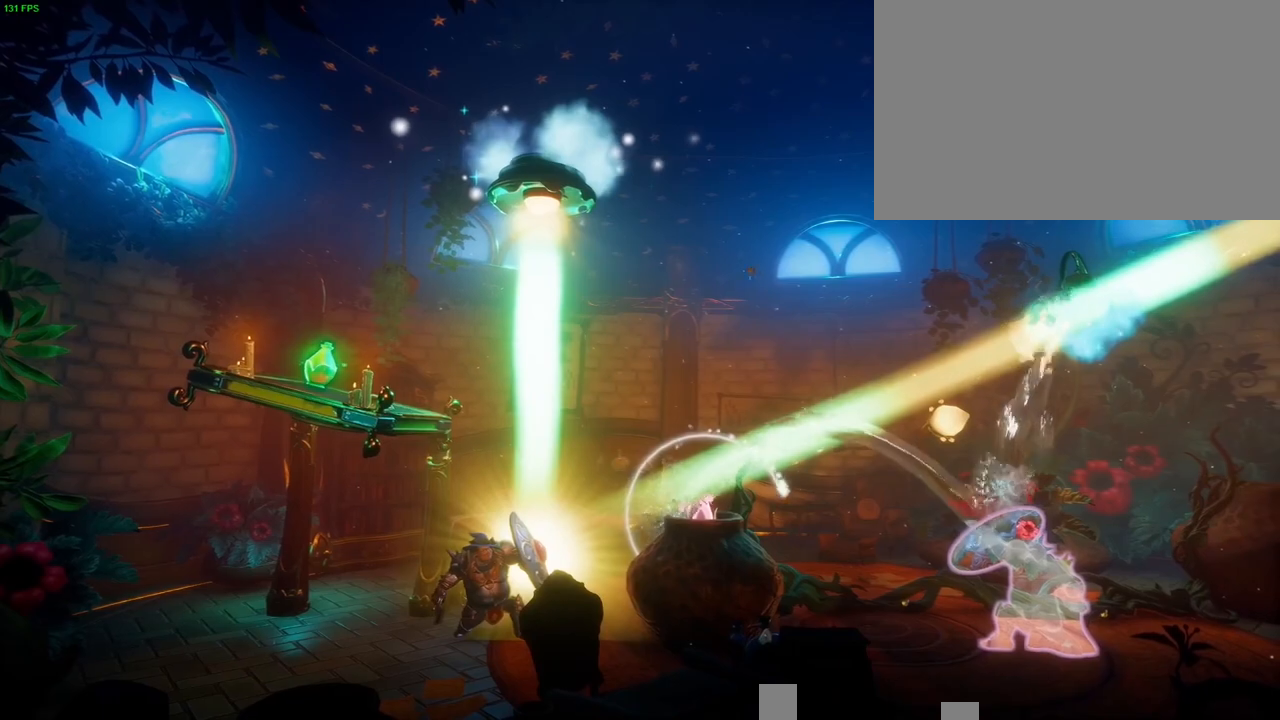
{"dt_ms": 500, "buttons": [], "left_stick": "center", "right_stick": "right", "button_events": []}
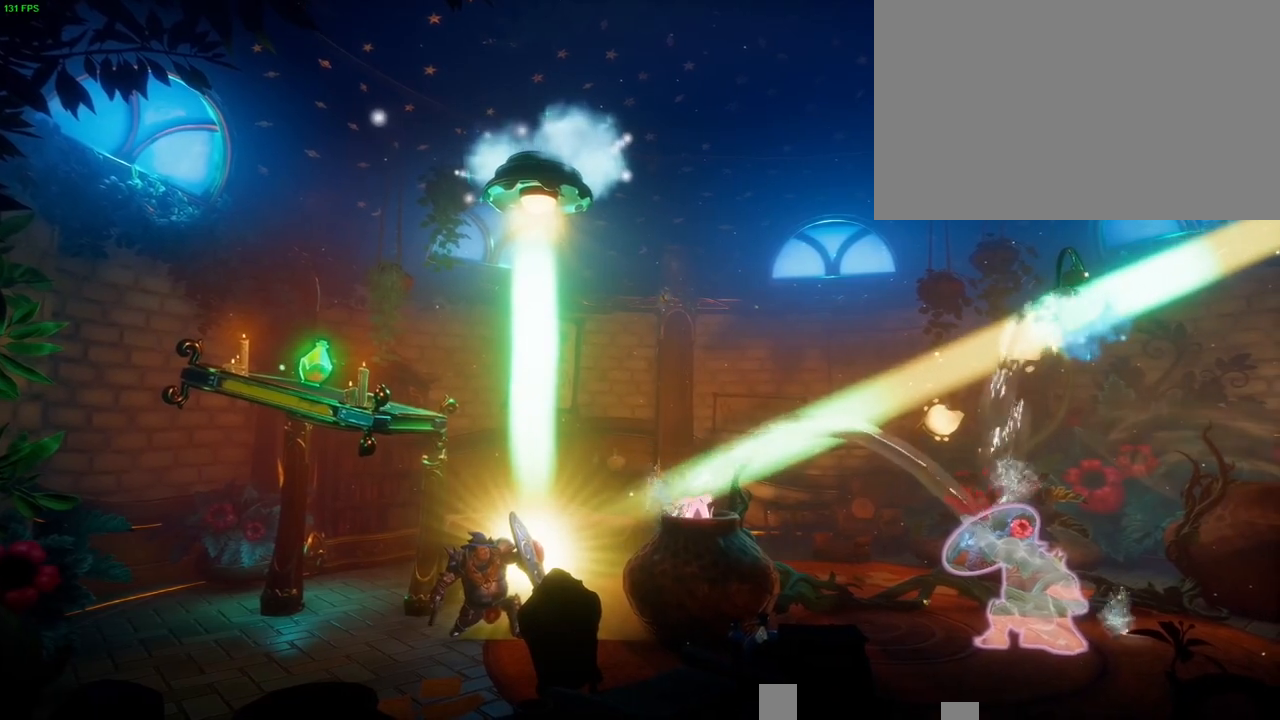
{"dt_ms": 500, "buttons": ["CROSS"], "left_stick": "right", "right_stick": "center", "button_events": [[300, "CROSS", "down"]]}
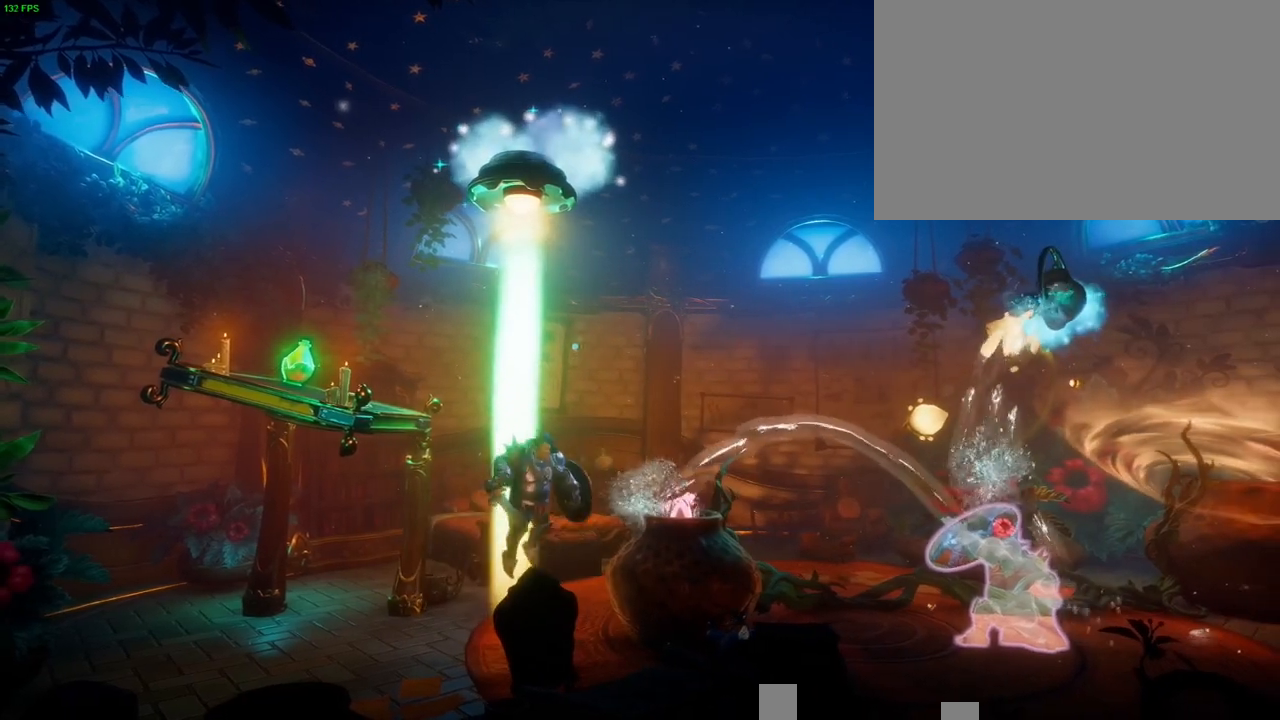
{"dt_ms": 1000, "buttons": [], "left_stick": "up-right", "right_stick": "center", "button_events": [[83, "R1", "down"], [150, "CROSS", "up"], [200, "R1", "up"]]}
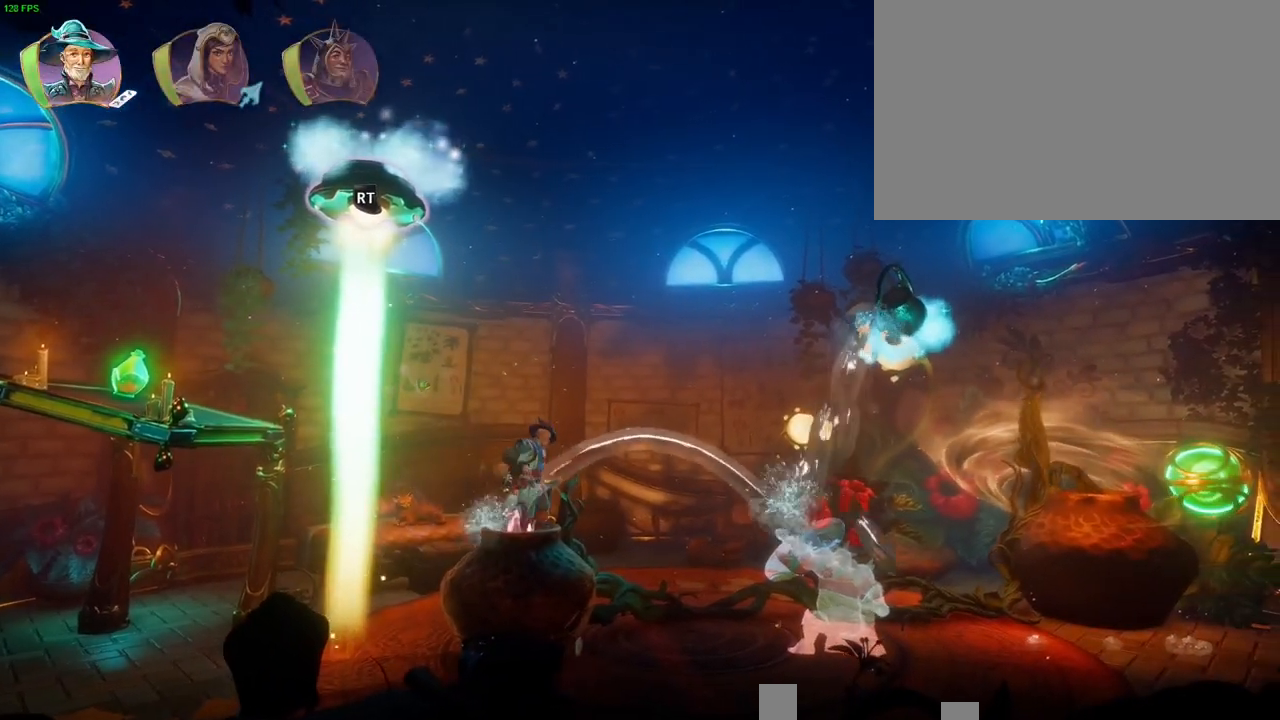
{"dt_ms": 1000, "buttons": [], "left_stick": "center", "right_stick": "center", "button_events": [[233, "CROSS", "down"], [367, "CROSS", "up"]]}
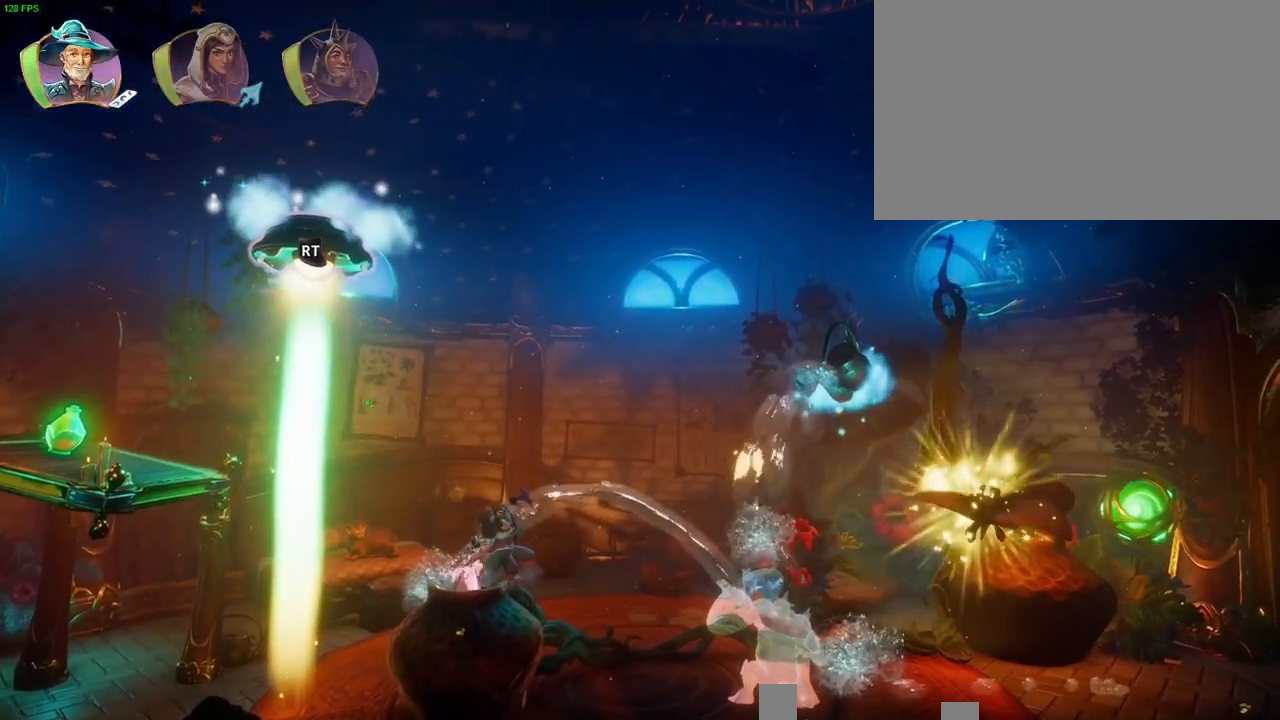
{"dt_ms": 500, "buttons": [], "left_stick": "center", "right_stick": "center", "button_events": []}
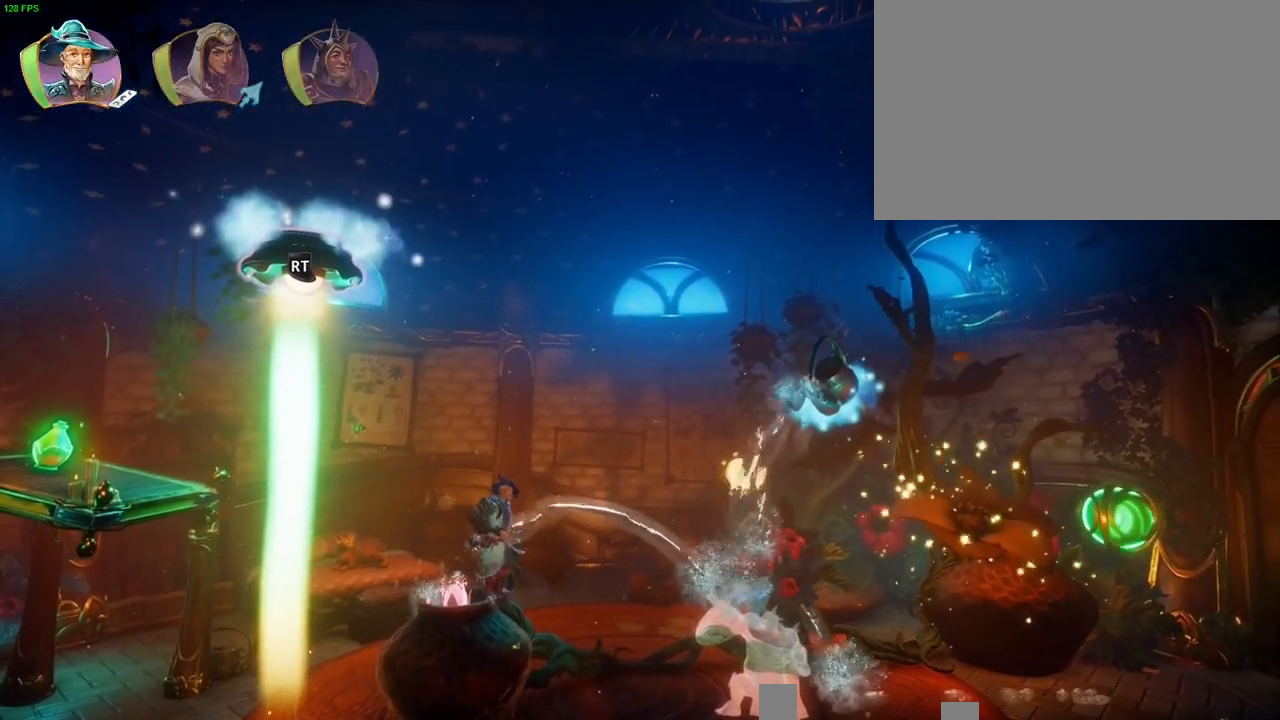
{"dt_ms": 500, "buttons": ["CROSS"], "left_stick": "center", "right_stick": "center", "button_events": [[500, "CROSS", "down"]]}
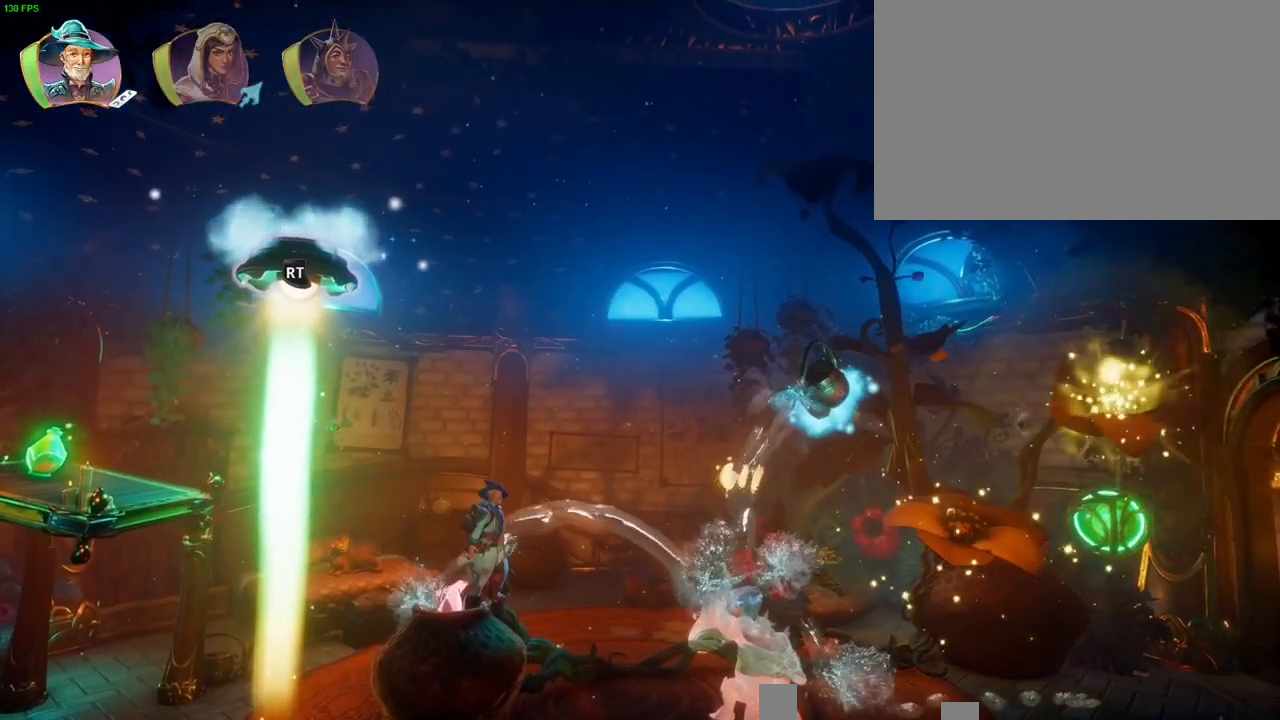
{"dt_ms": 500, "buttons": [], "left_stick": "up-right", "right_stick": "center", "button_events": [[183, "CROSS", "up"], [233, "TRIANGLE", "down"], [300, "TRIANGLE", "up"], [383, "CROSS", "down"], [467, "CROSS", "up"]]}
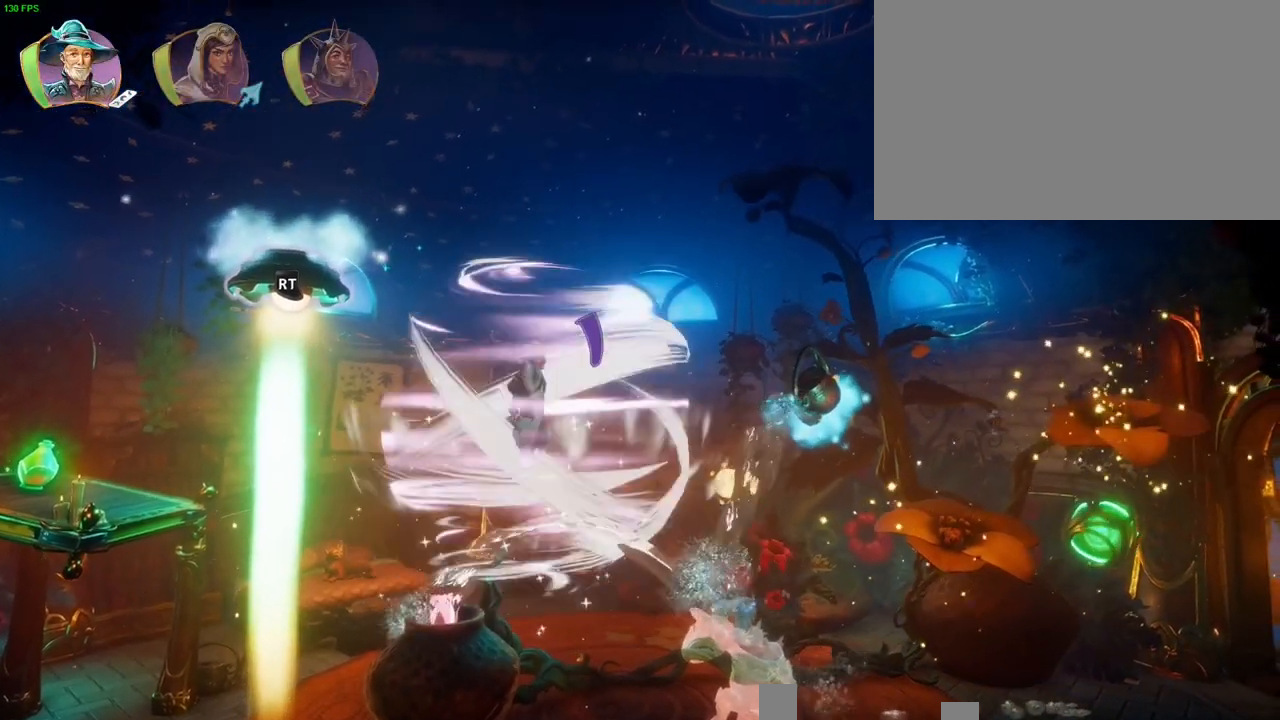
{"dt_ms": 500, "buttons": ["CROSS"], "left_stick": "up-right", "right_stick": "center", "button_events": [[17, "CROSS", "down"], [100, "CROSS", "up"], [167, "CROSS", "down"], [250, "CROSS", "up"], [300, "CROSS", "down"], [383, "CROSS", "up"], [417, "CROSS", "down"]]}
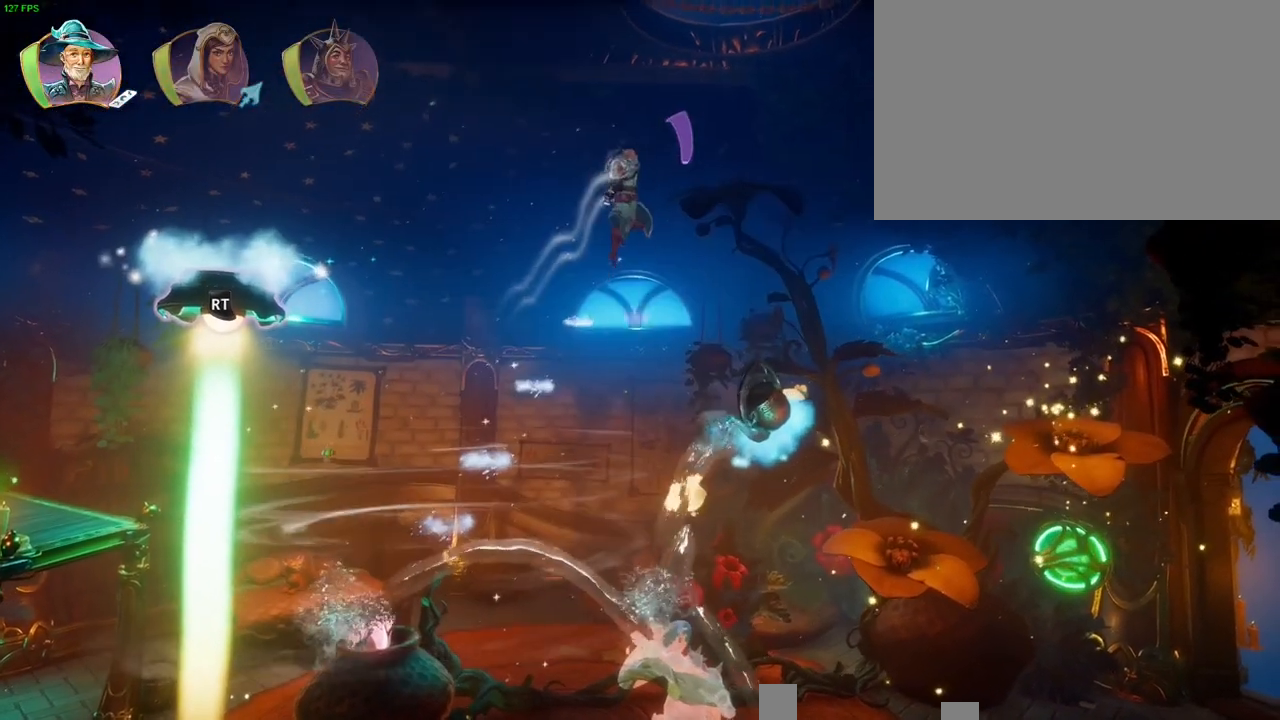
{"dt_ms": 500, "buttons": ["CROSS"], "left_stick": "up-right", "right_stick": "center", "button_events": [[183, "CROSS", "up"], [433, "CROSS", "down"]]}
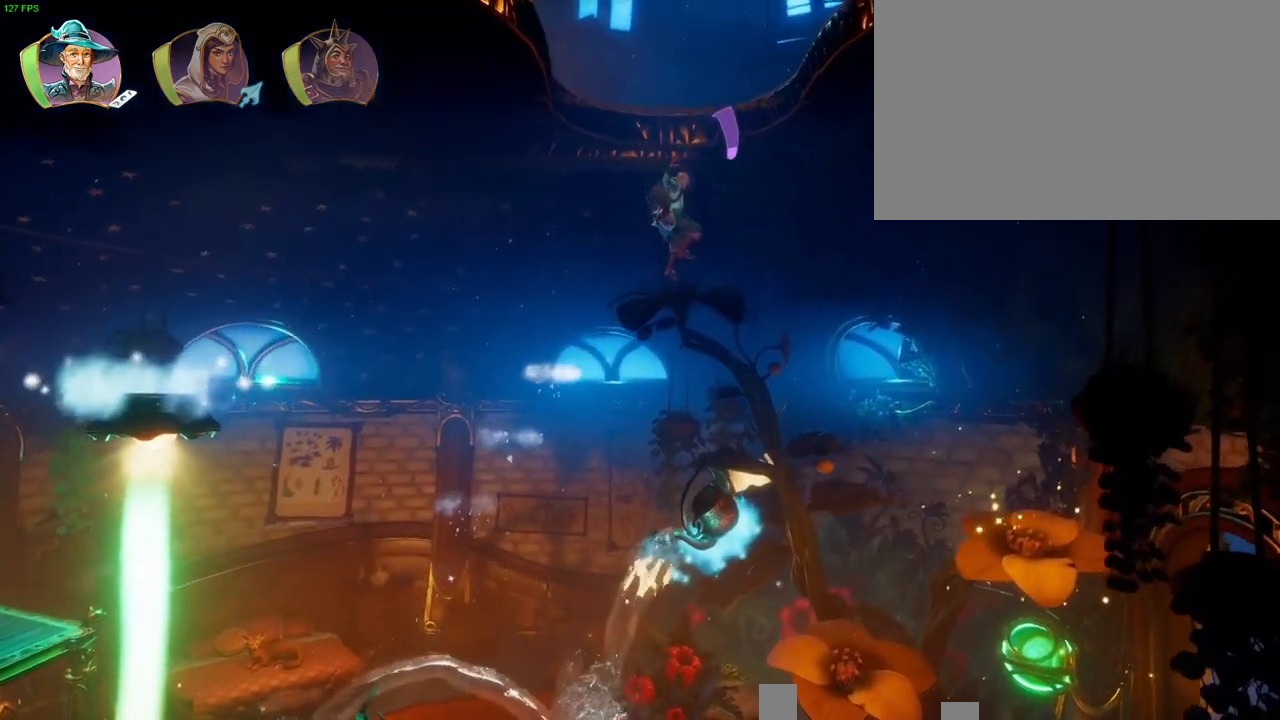
{"dt_ms": 500, "buttons": [], "left_stick": "up-right", "right_stick": "center", "button_events": [[450, "CROSS", "up"]]}